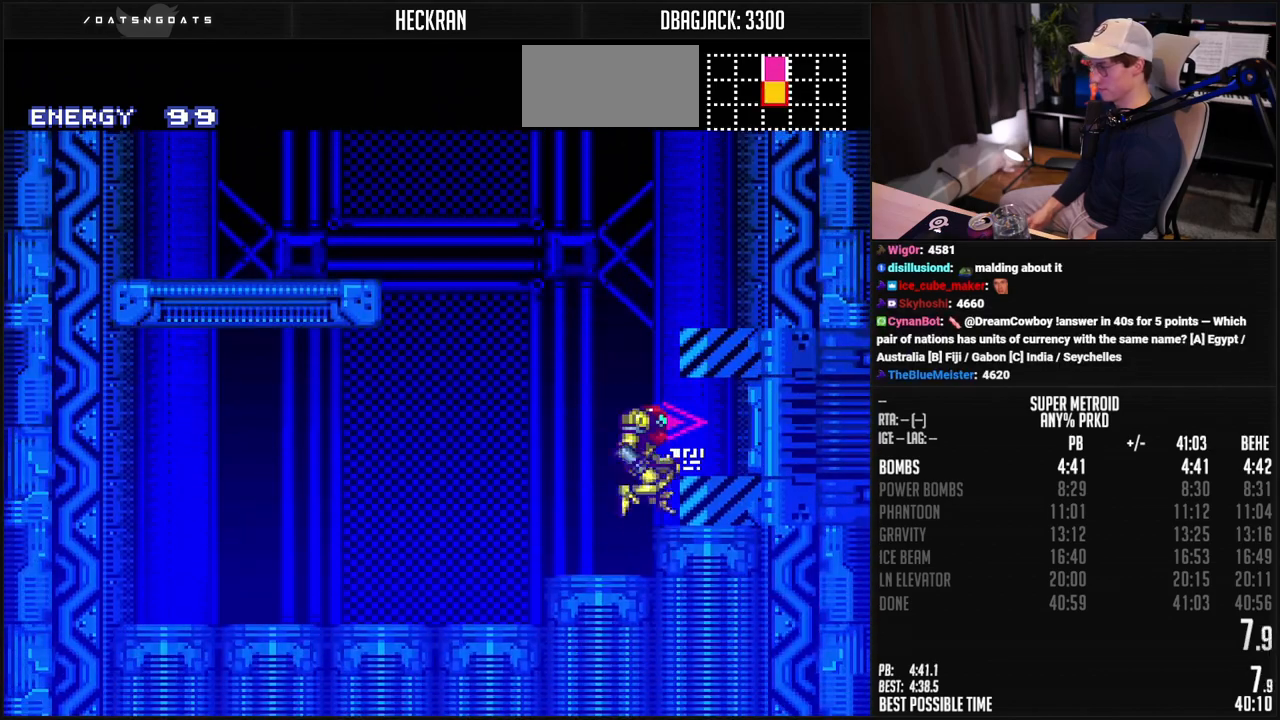
Gameplay with a controller (Nintendo layout); each line is a JSON object with the inputs held at the frame after it. "events" lists button and stick changes between this image and that frame as [ms after this image, input, new state], when the widget could be followed in between. Not read: L3 R3.
{"buttons": ["B", "R1", "DPAD_RIGHT"], "events": [[50, "X", "down"], [67, "DPAD_RIGHT", "down"], [100, "X", "up"], [384, "R1", "down"]]}
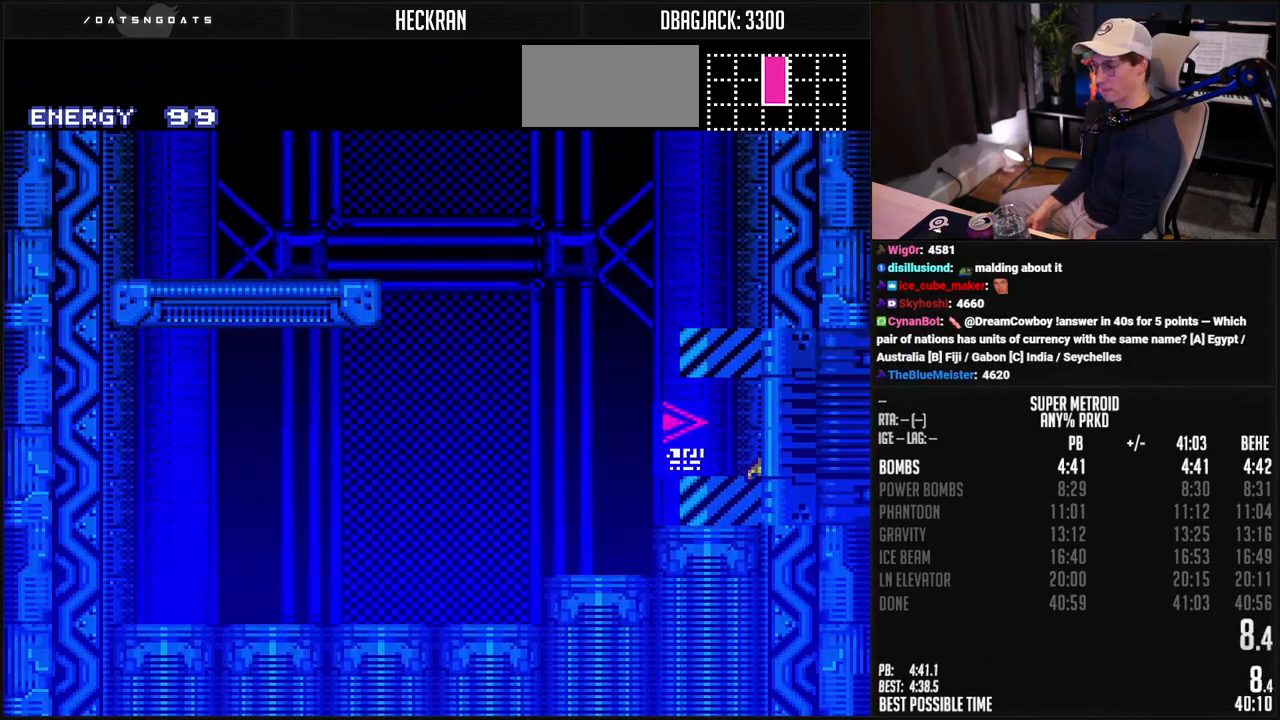
{"buttons": ["B", "DPAD_RIGHT"], "events": [[84, "L1", "down"], [84, "R1", "up"], [134, "L1", "up"]]}
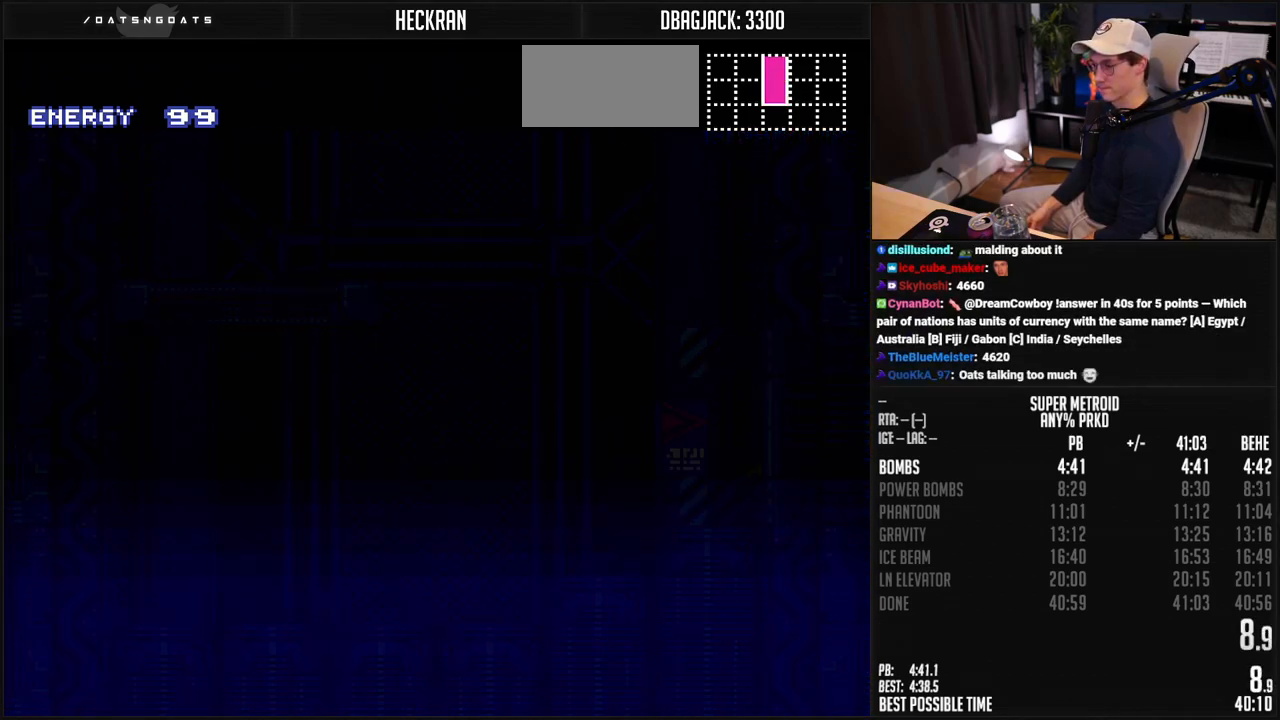
{"buttons": ["B"], "events": [[34, "DPAD_RIGHT", "up"]]}
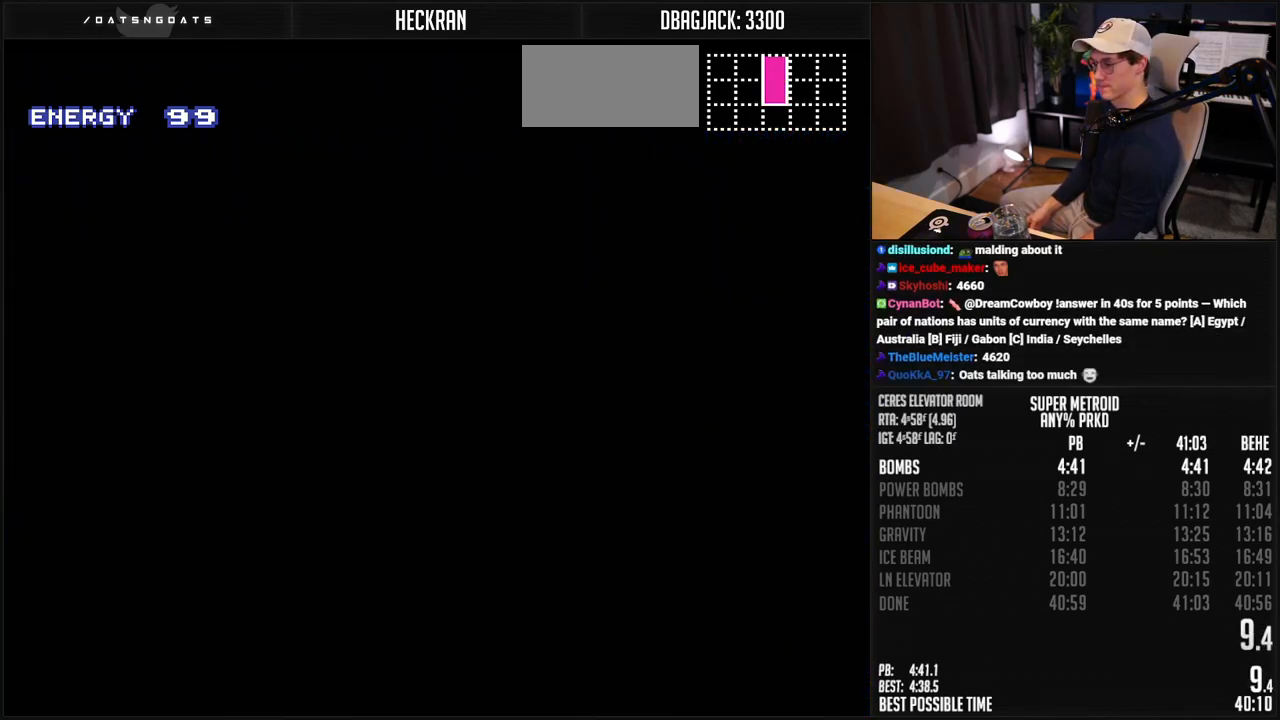
{"buttons": ["B"], "events": []}
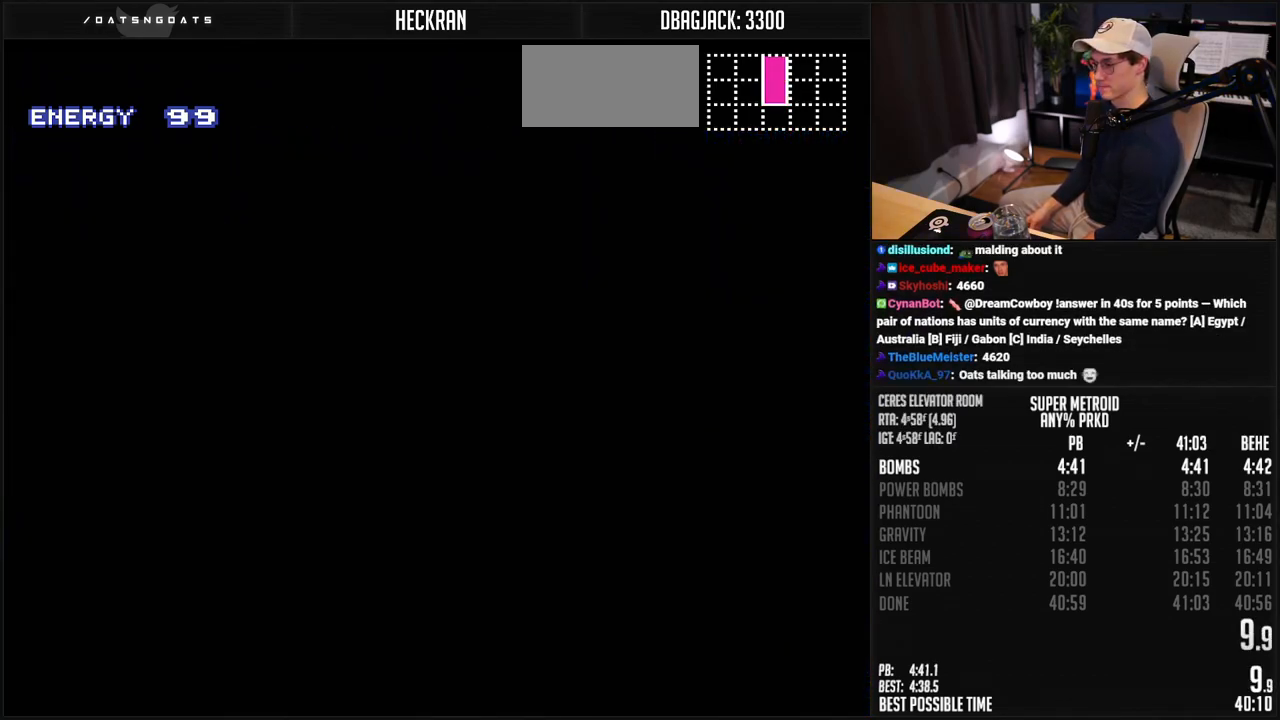
{"buttons": ["B", "DPAD_RIGHT"], "events": [[183, "DPAD_RIGHT", "down"]]}
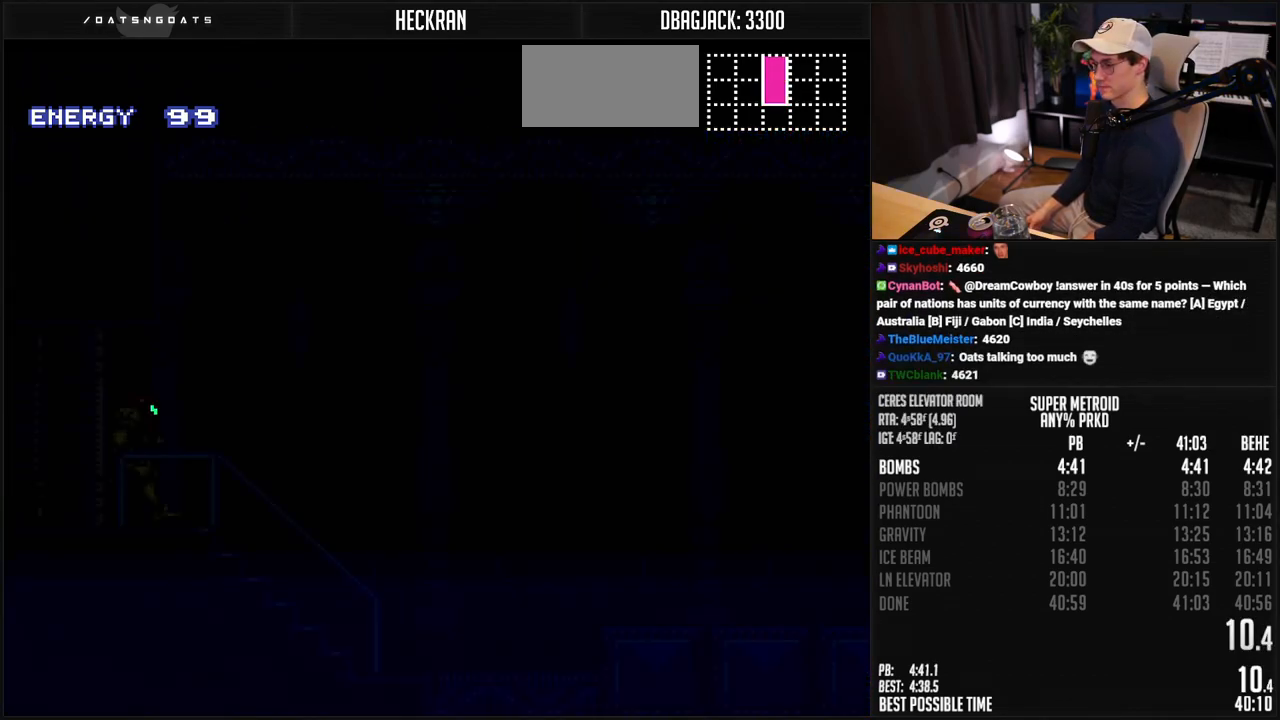
{"buttons": ["B", "L1", "DPAD_RIGHT"], "events": [[167, "L1", "down"]]}
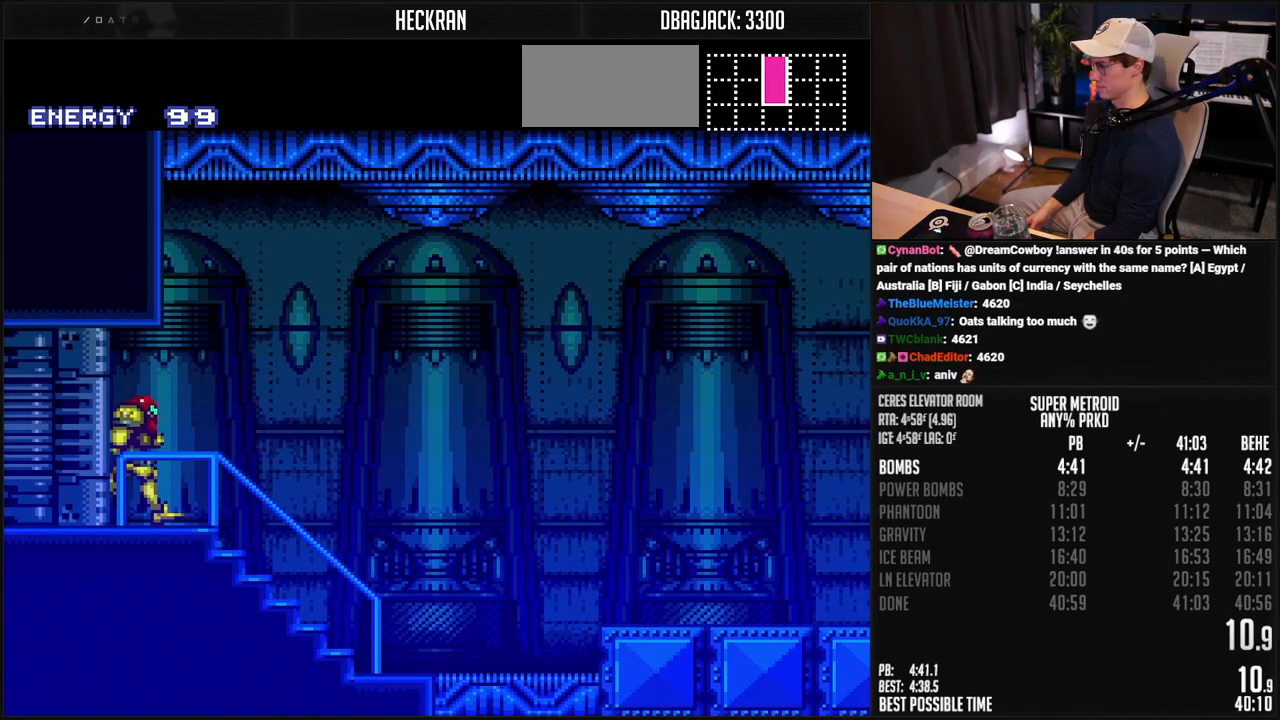
{"buttons": ["B", "L1", "DPAD_RIGHT"], "events": []}
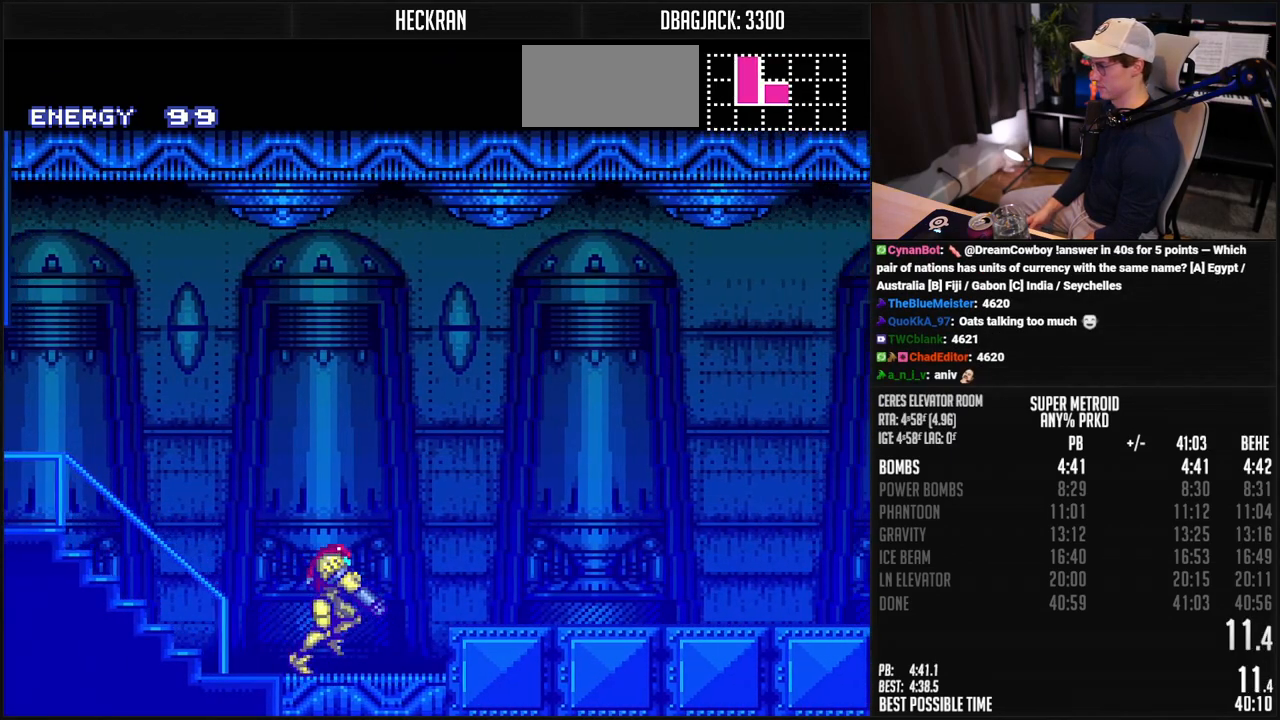
{"buttons": ["B", "L1", "DPAD_RIGHT"], "events": [[67, "A", "down"], [67, "L1", "up"], [117, "A", "up"], [133, "B", "up"], [133, "L1", "down"], [200, "B", "down"], [250, "R1", "down"], [351, "L1", "up"], [367, "R1", "up"], [501, "L1", "down"]]}
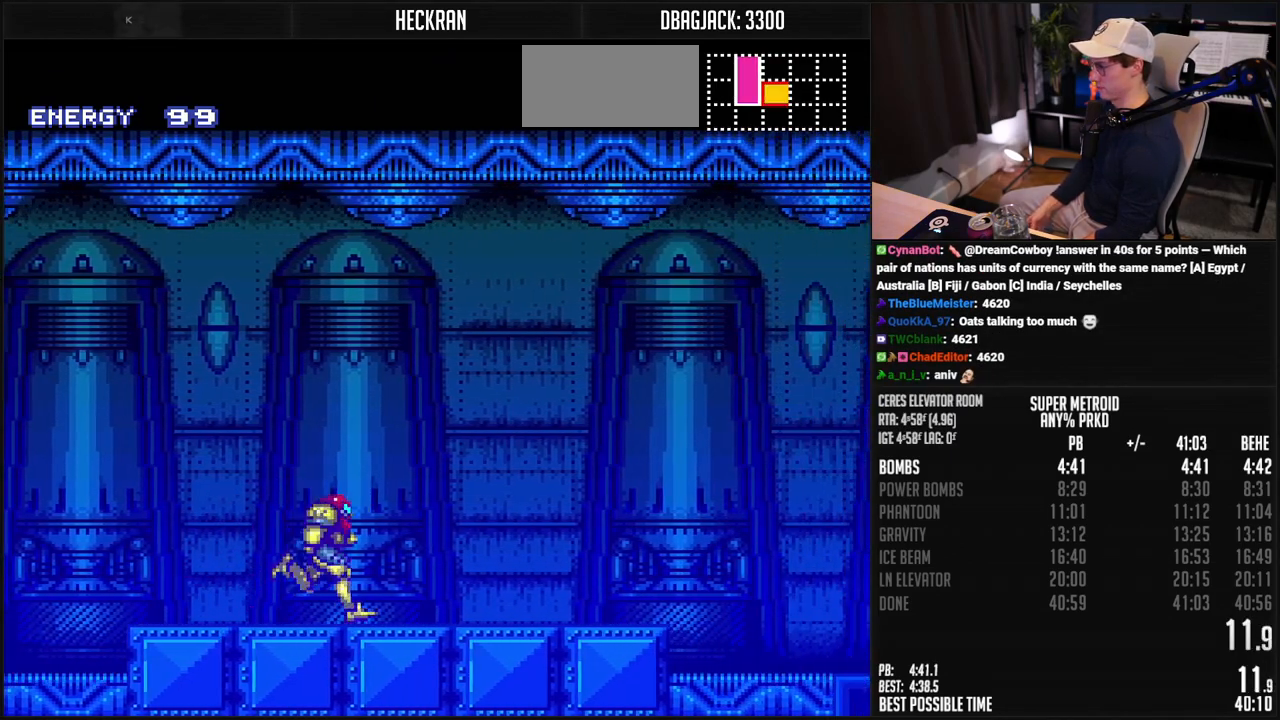
{"buttons": ["DPAD_RIGHT"], "events": [[50, "L1", "up"], [117, "R1", "down"], [167, "L1", "down"], [167, "R1", "up"], [217, "L1", "up"], [317, "A", "down"], [434, "A", "up"], [484, "B", "up"]]}
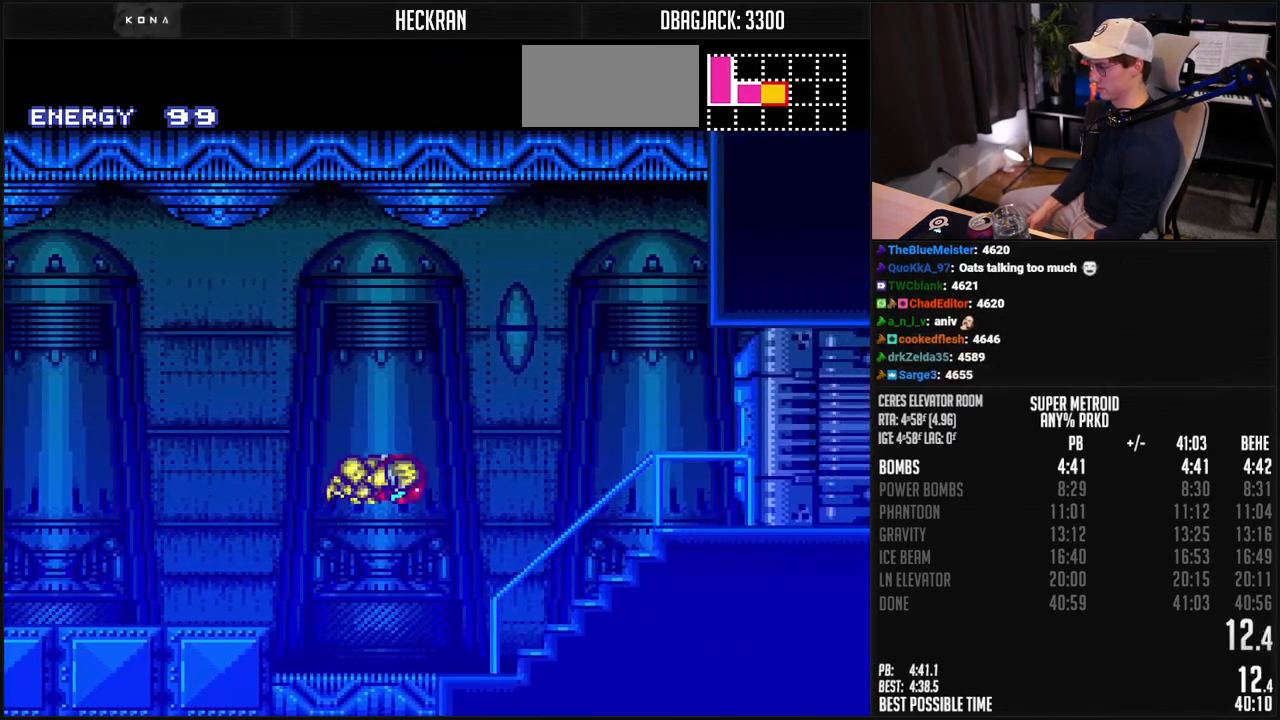
{"buttons": ["B", "DPAD_RIGHT"], "events": [[117, "B", "down"], [334, "DPAD_RIGHT", "up"], [367, "R1", "down"], [468, "R1", "up"], [484, "DPAD_RIGHT", "down"]]}
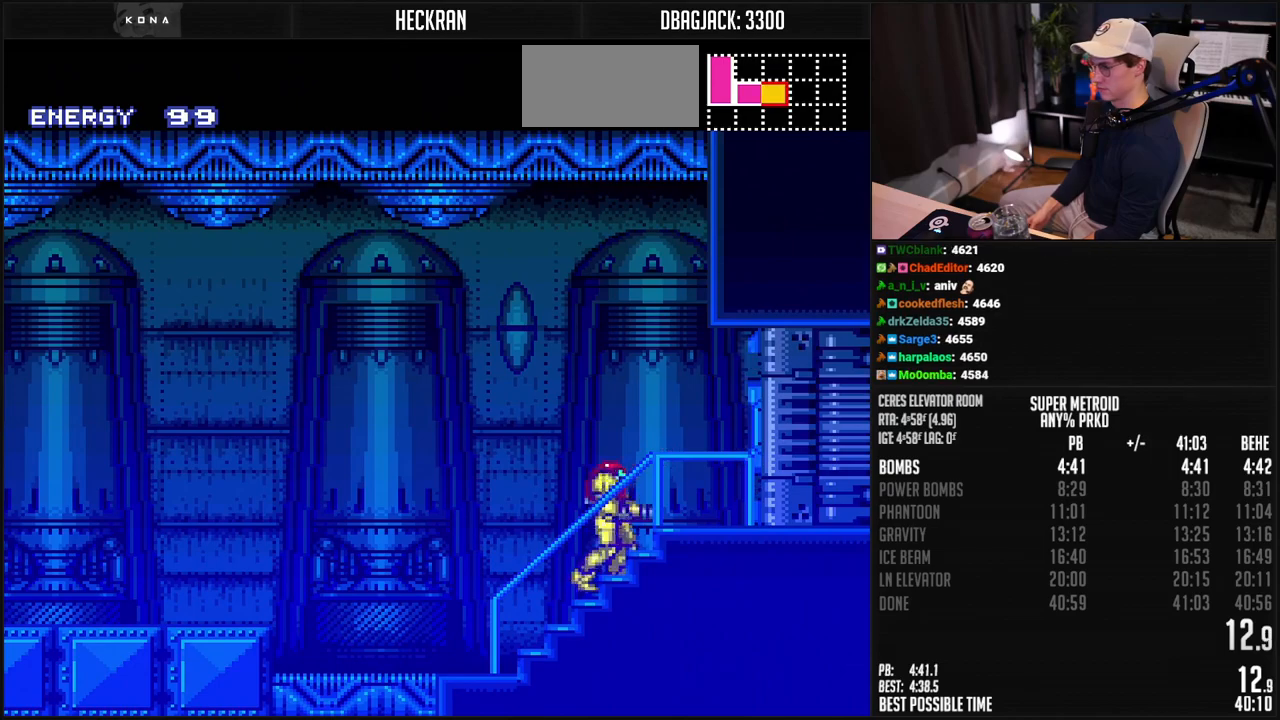
{"buttons": ["B", "R1", "DPAD_RIGHT"], "events": [[67, "X", "down"], [134, "X", "up"], [217, "R1", "down"], [301, "L1", "down"], [301, "R1", "up"], [418, "R1", "down"], [468, "L1", "up"]]}
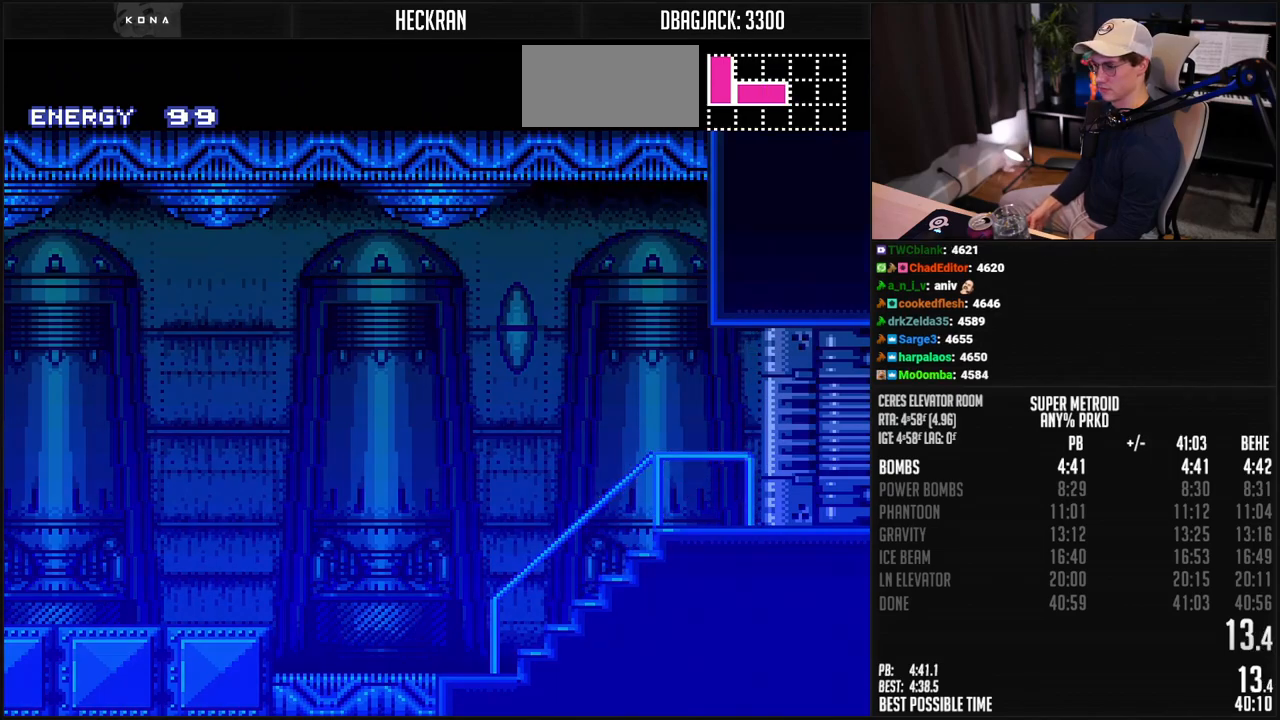
{"buttons": ["B"], "events": [[117, "R1", "up"], [167, "L1", "down"], [234, "L1", "up"], [501, "DPAD_RIGHT", "up"]]}
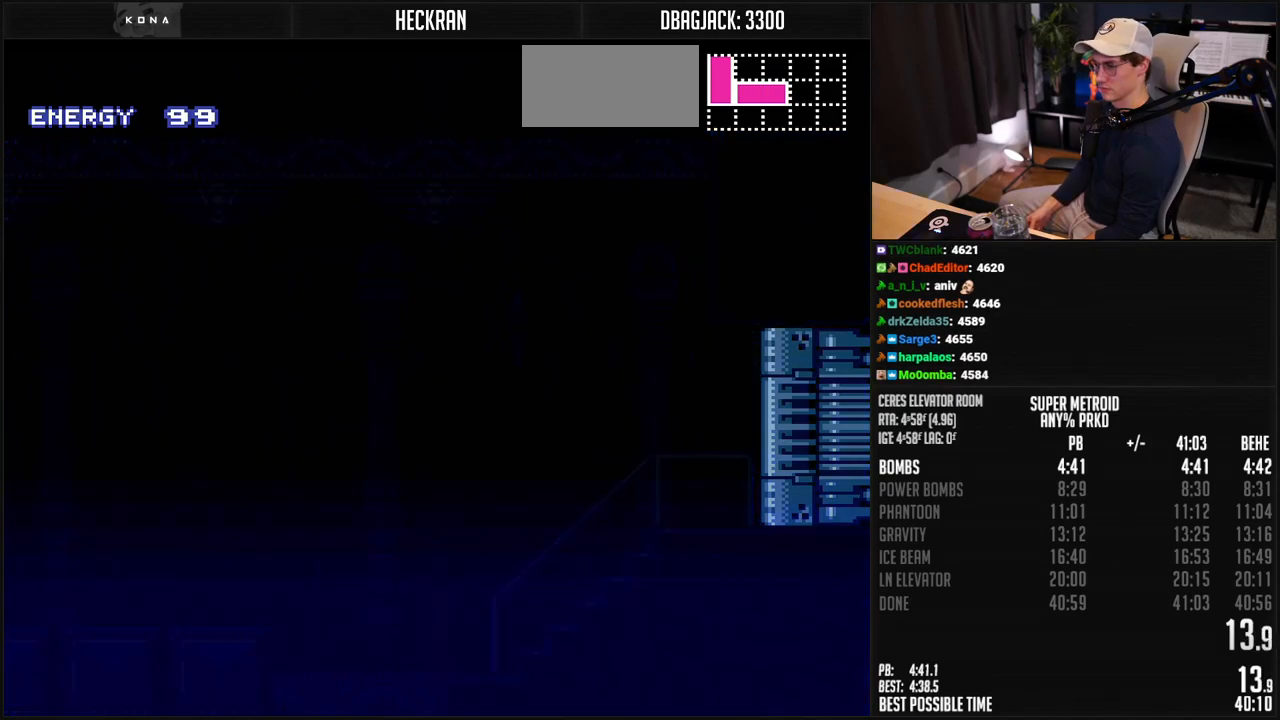
{"buttons": ["B"], "events": [[267, "B", "up"], [434, "B", "down"]]}
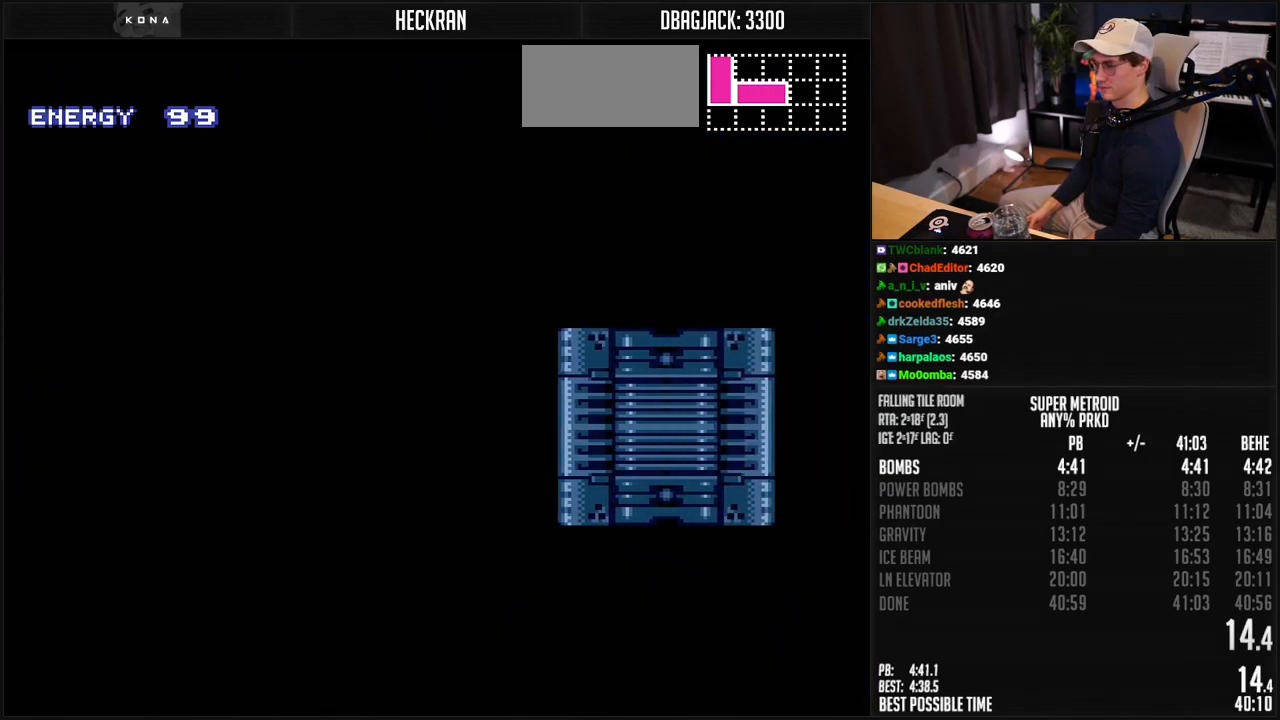
{"buttons": ["B"], "events": []}
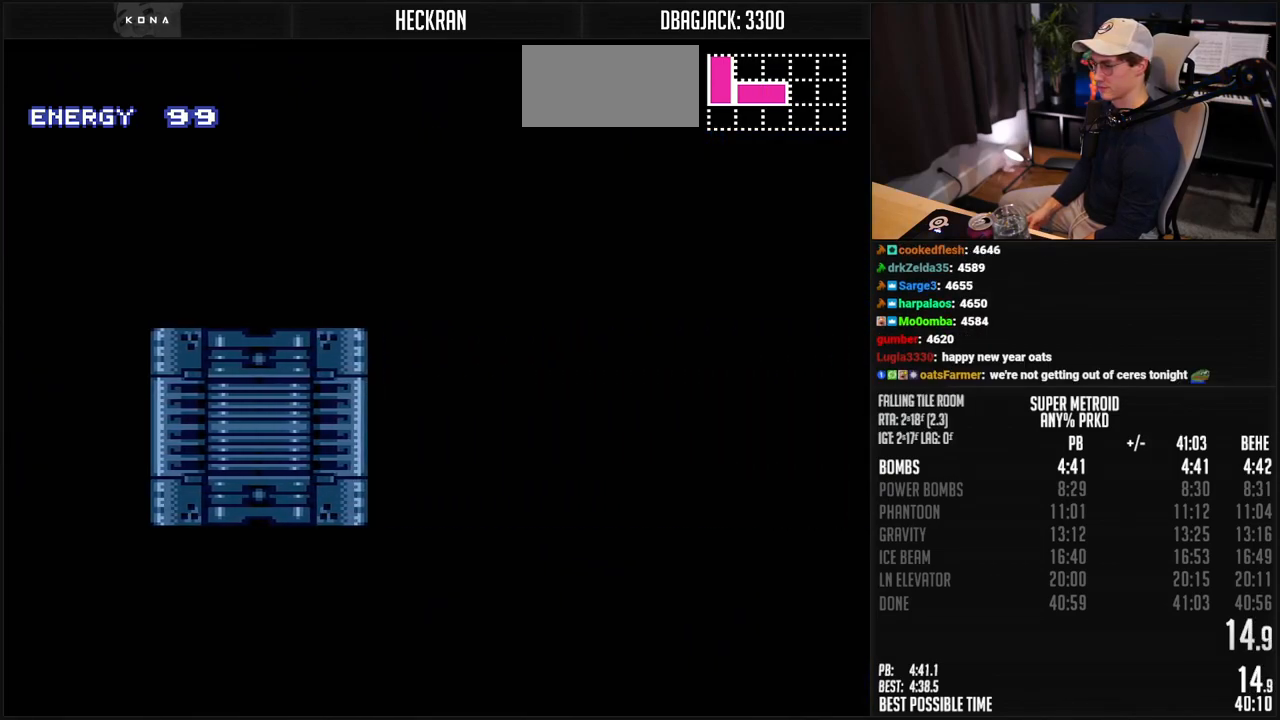
{"buttons": ["B", "DPAD_RIGHT"], "events": [[34, "DPAD_RIGHT", "down"]]}
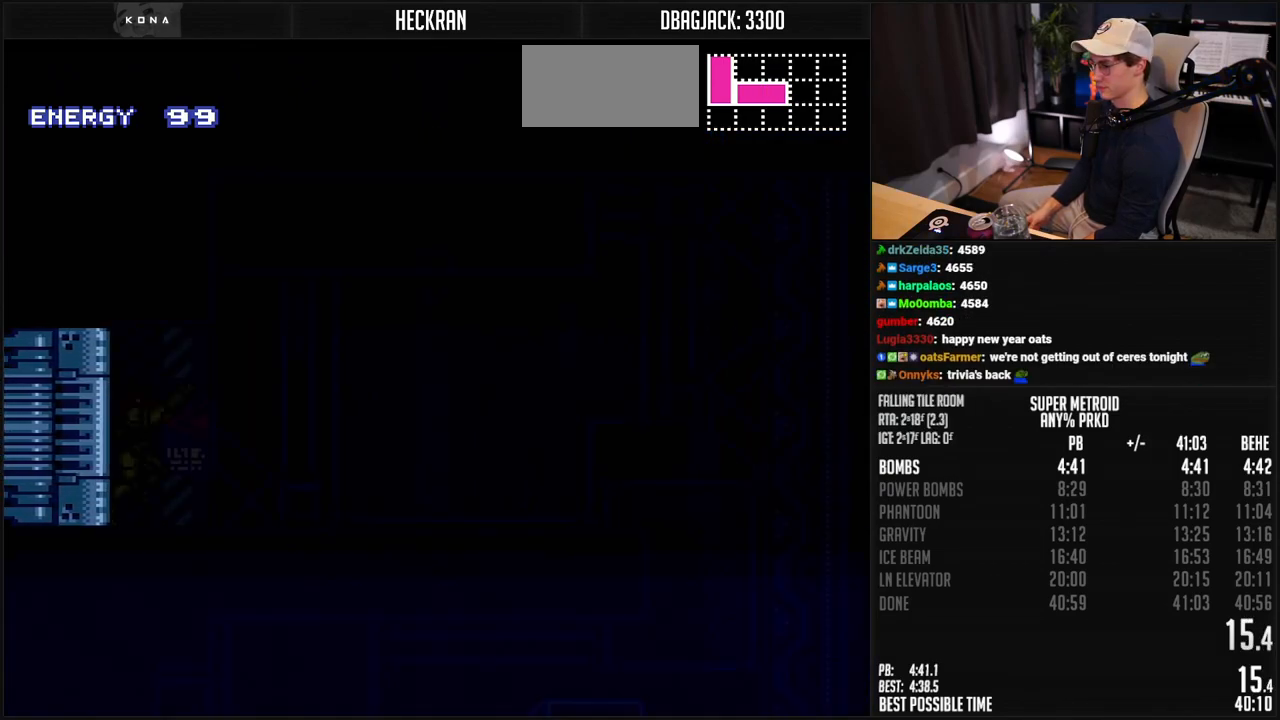
{"buttons": ["B", "DPAD_RIGHT"], "events": [[184, "R1", "down"], [234, "R1", "up"], [284, "L1", "down"], [384, "L1", "up"]]}
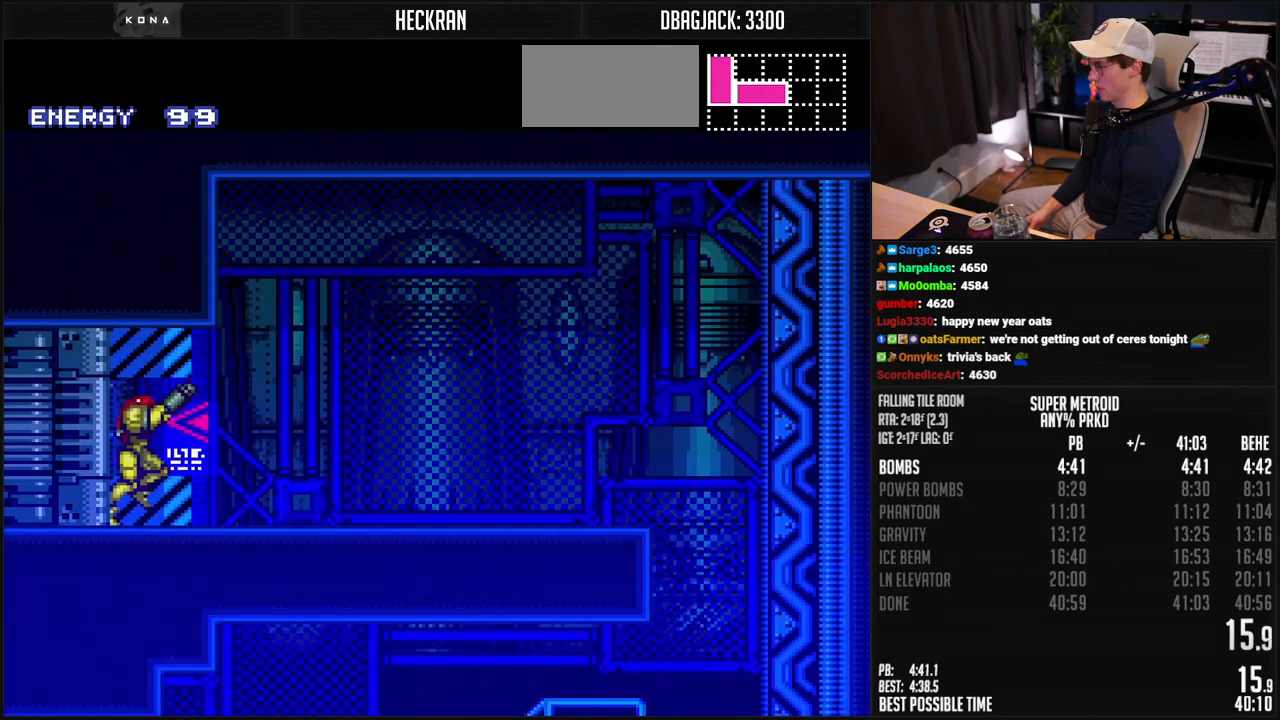
{"buttons": ["B", "DPAD_RIGHT"], "events": [[268, "A", "down"], [351, "A", "up"], [368, "B", "up"], [485, "B", "down"]]}
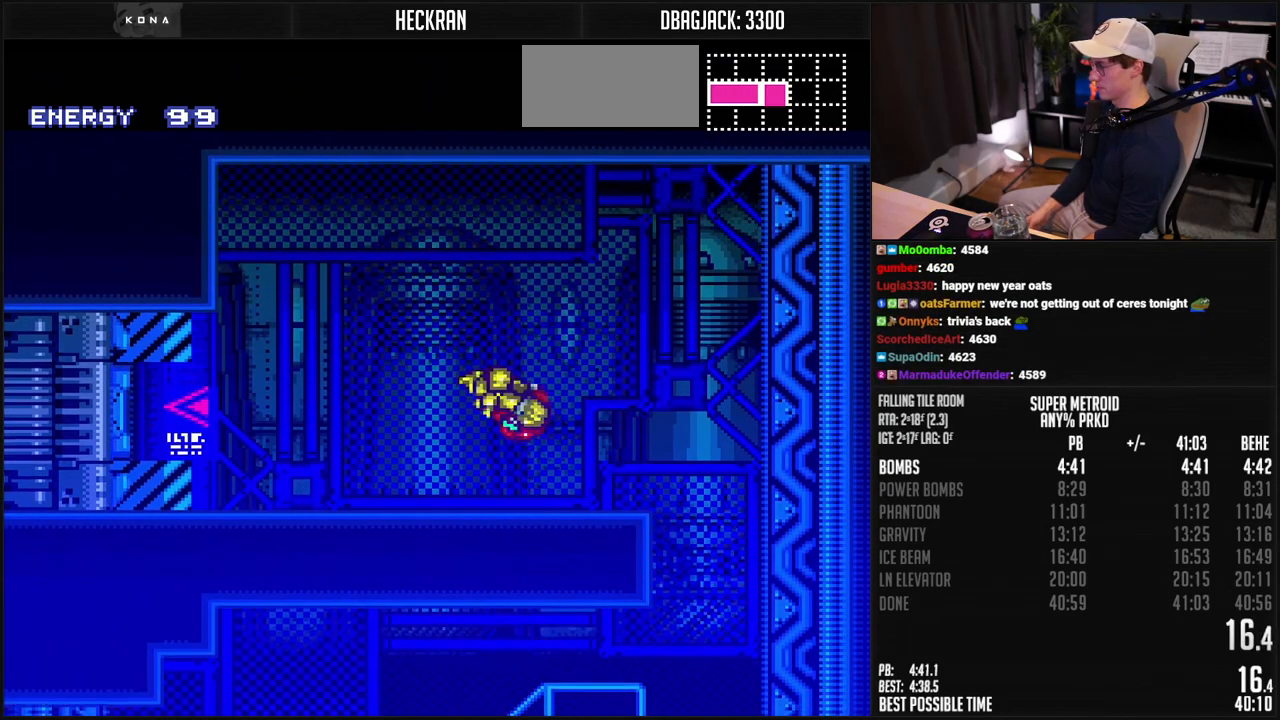
{"buttons": ["B", "DPAD_LEFT"], "events": [[201, "DPAD_LEFT", "down"], [201, "DPAD_RIGHT", "up"]]}
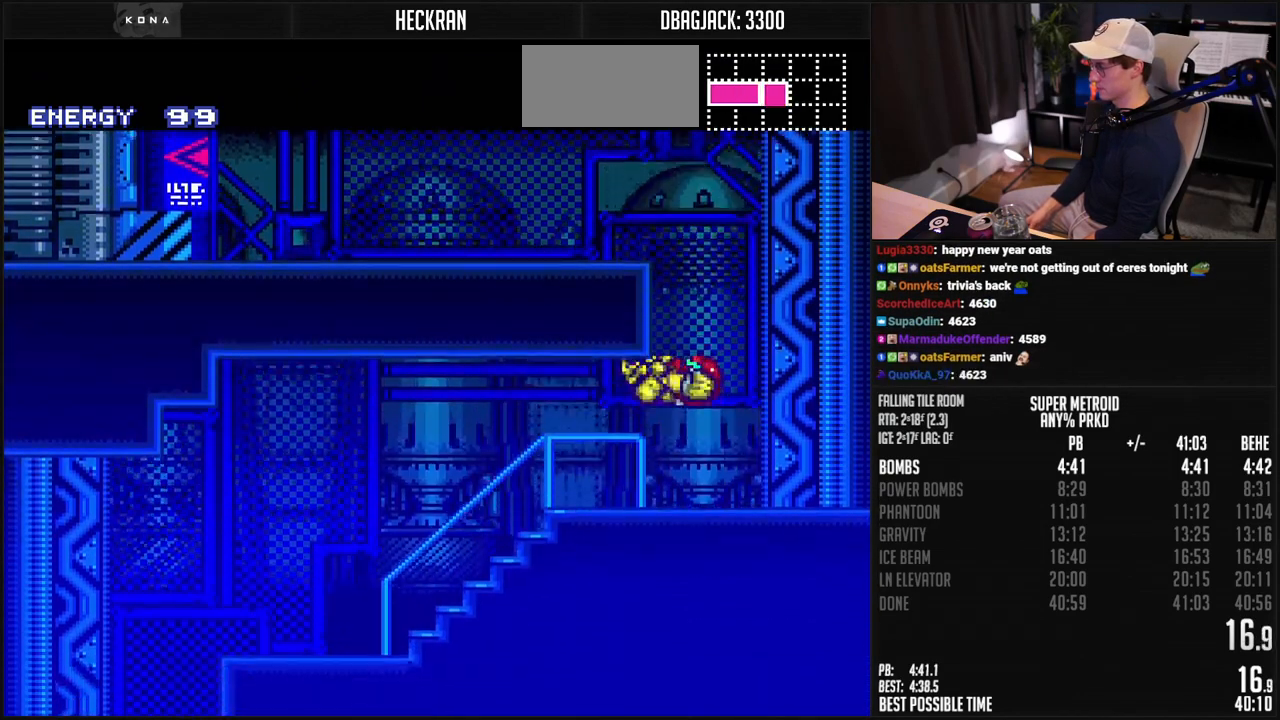
{"buttons": ["A", "B", "DPAD_LEFT"], "events": [[51, "R1", "down"], [101, "R1", "up"], [167, "L1", "down"], [251, "L1", "up"], [468, "A", "down"]]}
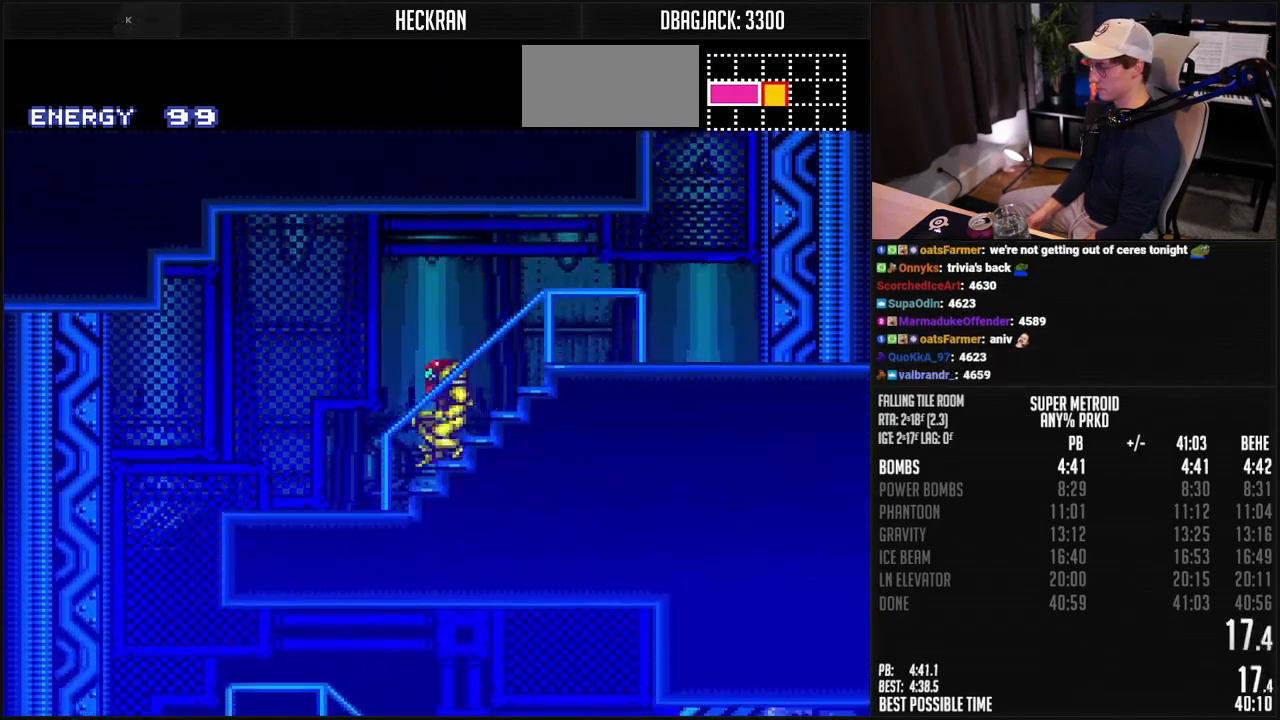
{"buttons": ["B", "DPAD_RIGHT"], "events": [[33, "A", "up"], [33, "B", "up"], [183, "B", "down"], [300, "DPAD_LEFT", "up"], [434, "DPAD_RIGHT", "down"]]}
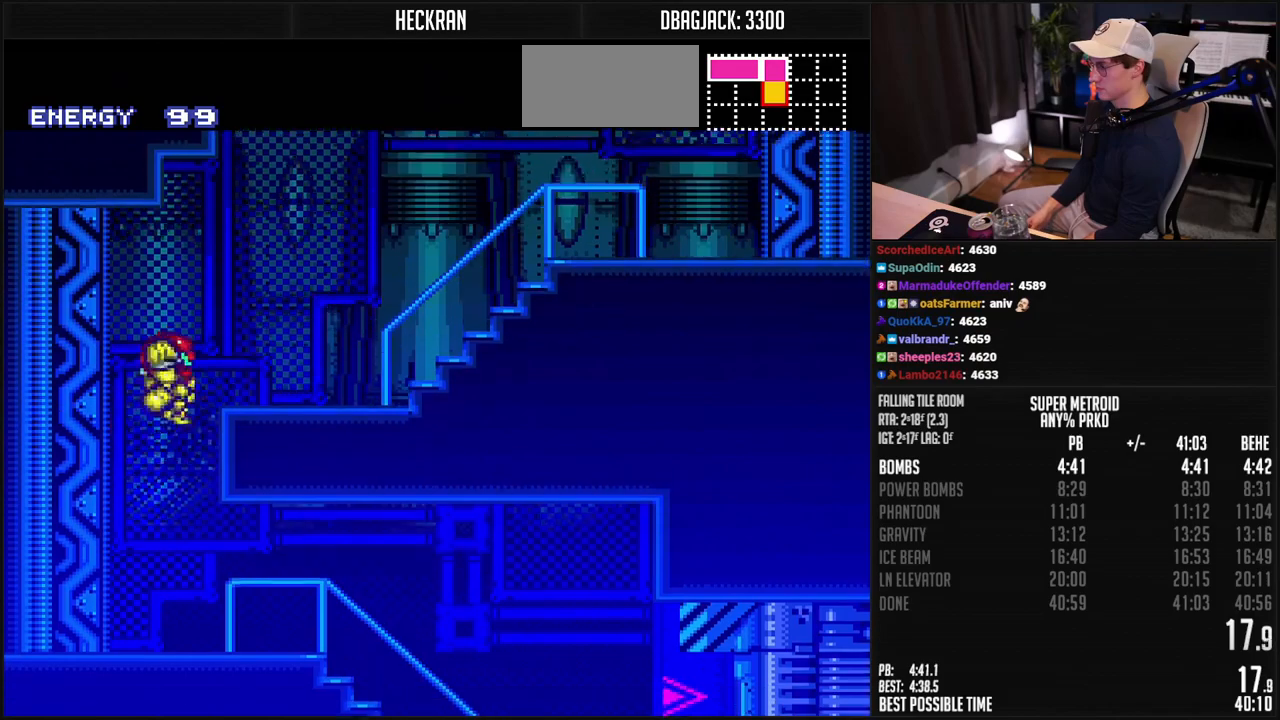
{"buttons": ["B", "DPAD_RIGHT"], "events": [[284, "R1", "down"], [334, "R1", "up"], [367, "L1", "down"], [434, "L1", "up"]]}
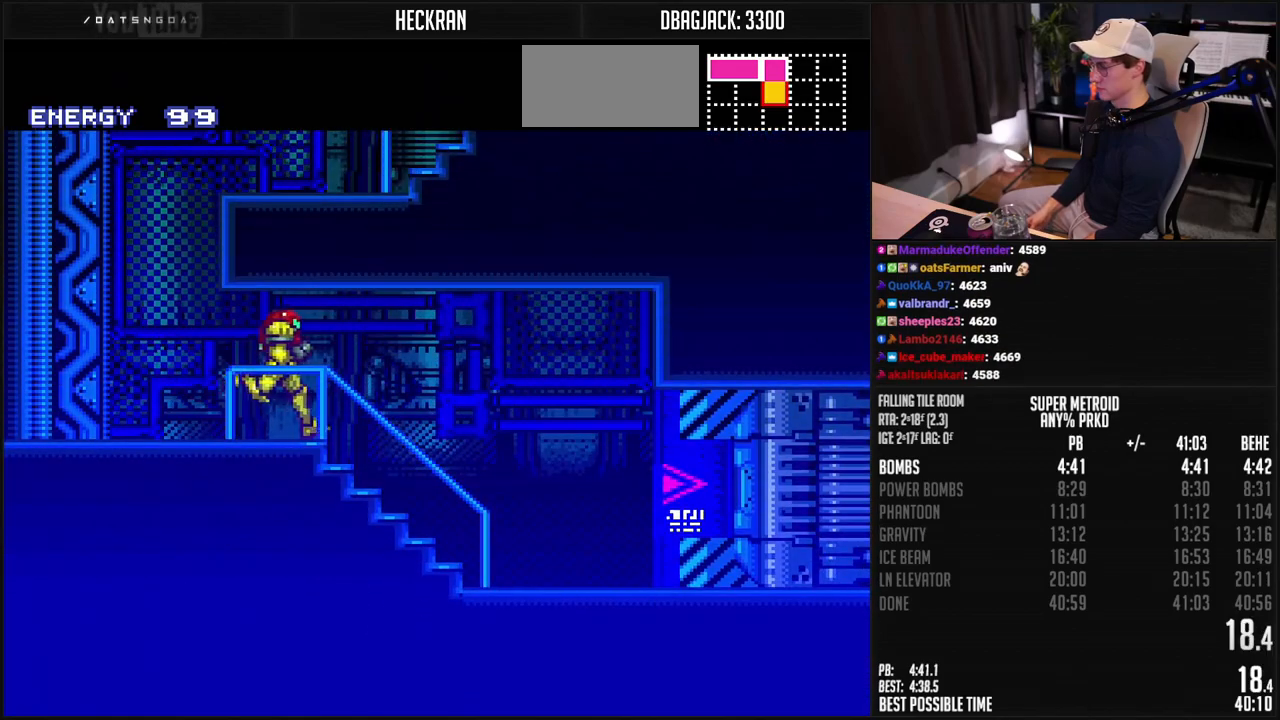
{"buttons": ["B", "R1"], "events": [[468, "R1", "down"], [484, "DPAD_RIGHT", "up"]]}
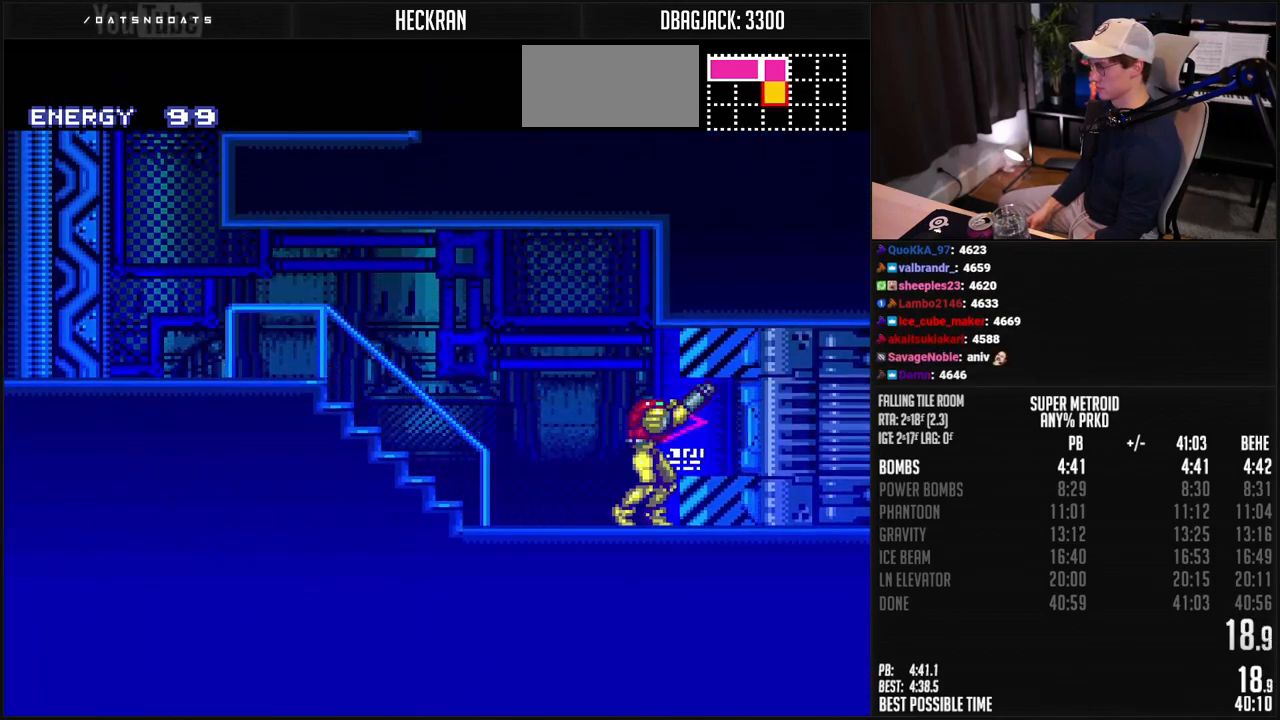
{"buttons": ["B", "L1", "DPAD_RIGHT"], "events": [[100, "R1", "up"], [150, "DPAD_RIGHT", "down"], [200, "X", "down"], [267, "X", "up"], [367, "R1", "down"], [418, "R1", "up"], [468, "L1", "down"]]}
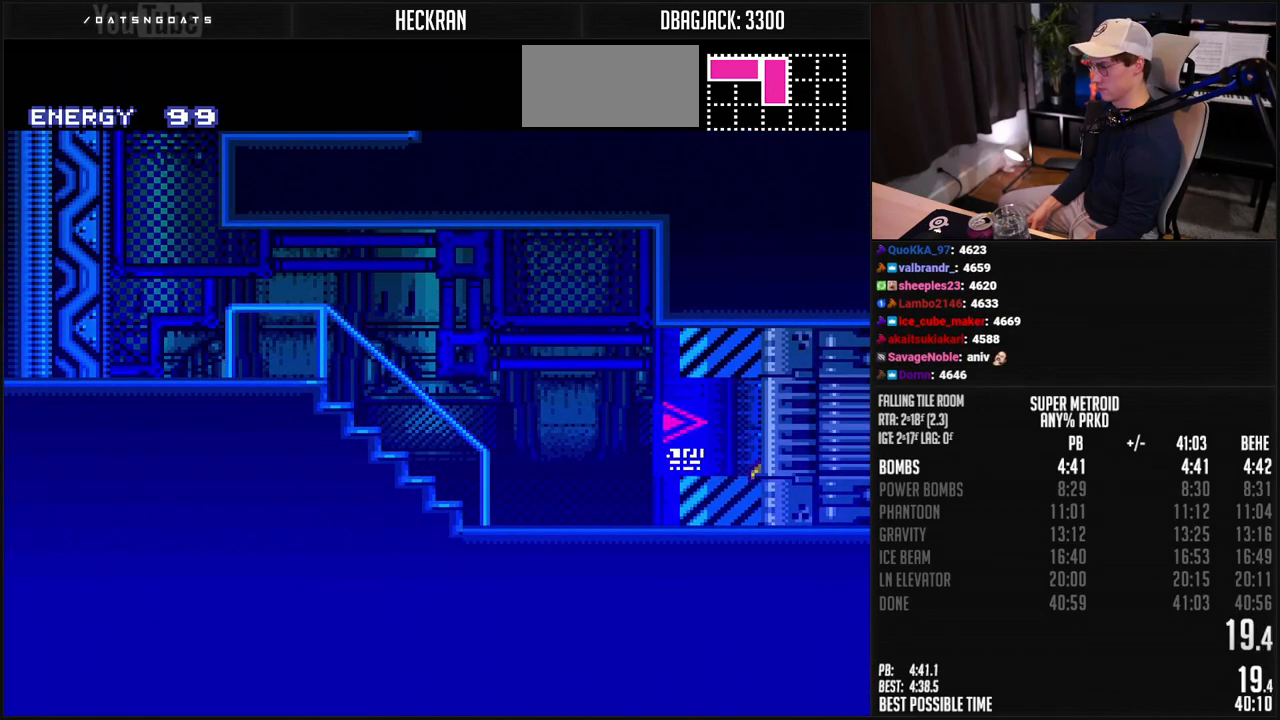
{"buttons": ["B", "R1", "DPAD_RIGHT"], "events": [[17, "L1", "up"], [17, "R1", "down"], [67, "R1", "up"], [100, "L1", "down"], [267, "L1", "up"], [267, "R1", "down"], [401, "L1", "down"], [401, "R1", "up"], [468, "L1", "up"], [468, "R1", "down"]]}
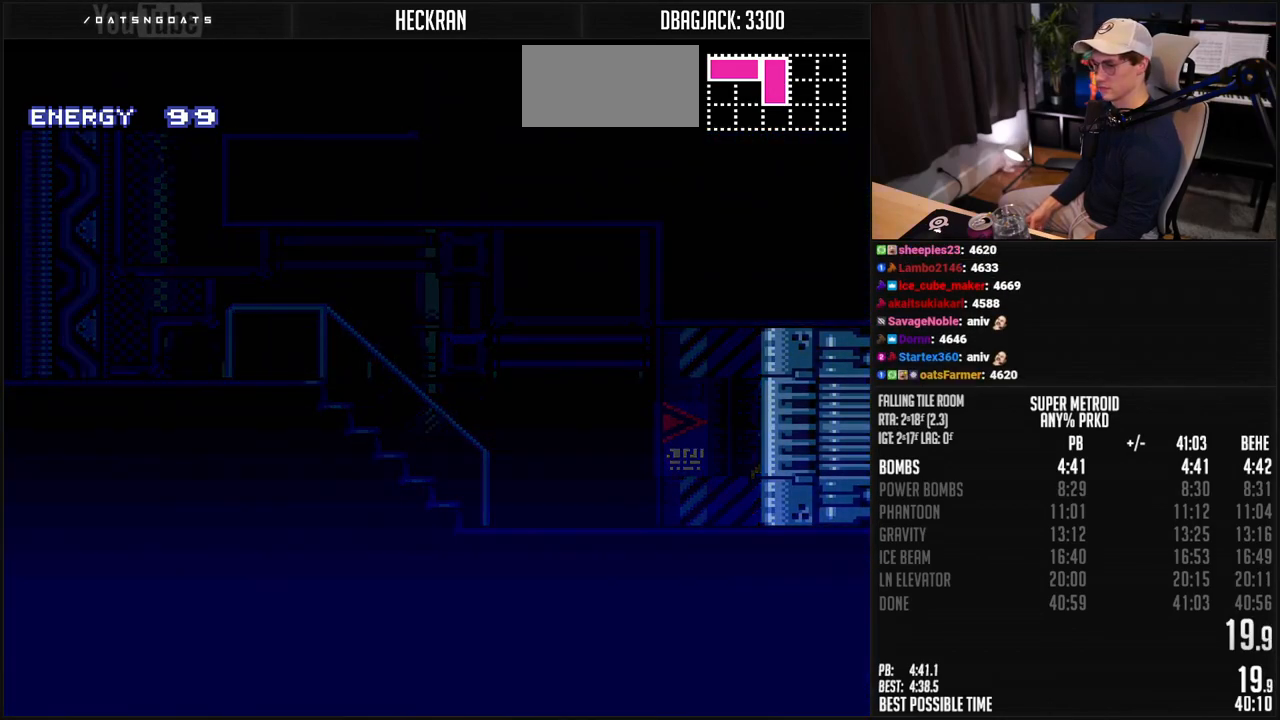
{"buttons": ["B"], "events": [[17, "L1", "down"], [17, "R1", "up"], [134, "L1", "up"], [150, "B", "up"], [451, "B", "down"], [451, "DPAD_RIGHT", "up"]]}
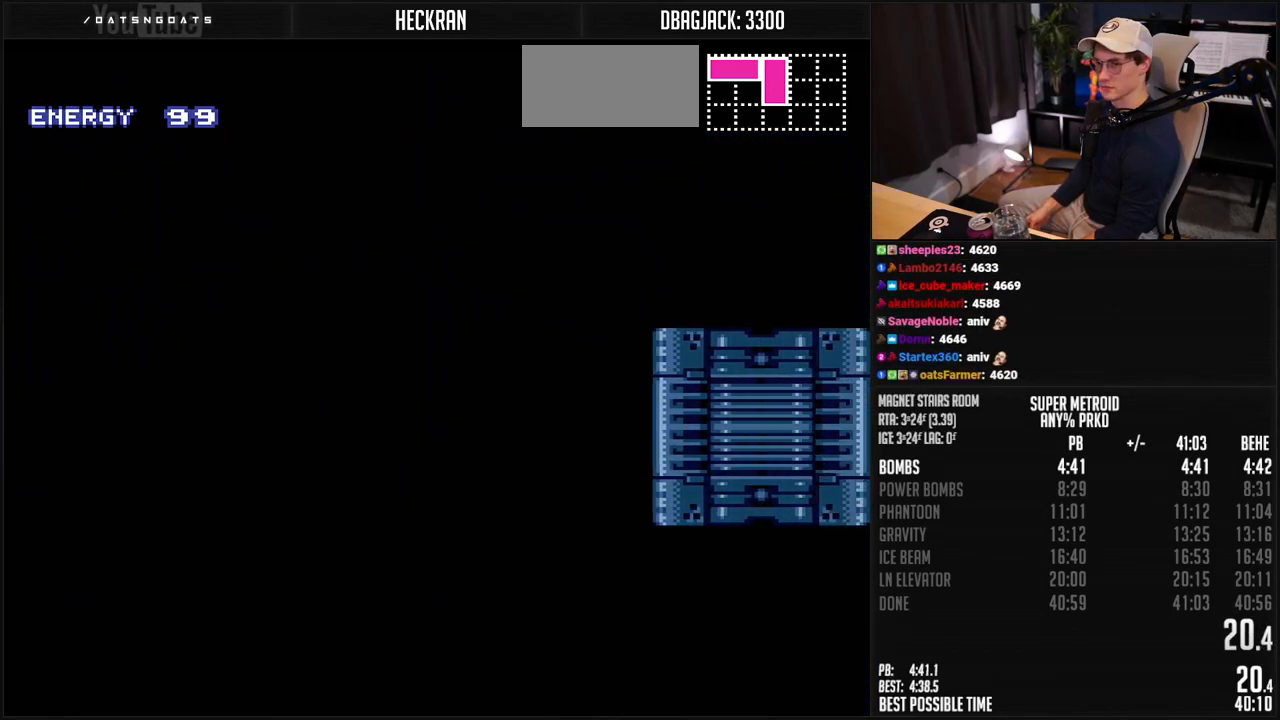
{"buttons": ["B", "DPAD_RIGHT"], "events": [[485, "DPAD_RIGHT", "down"]]}
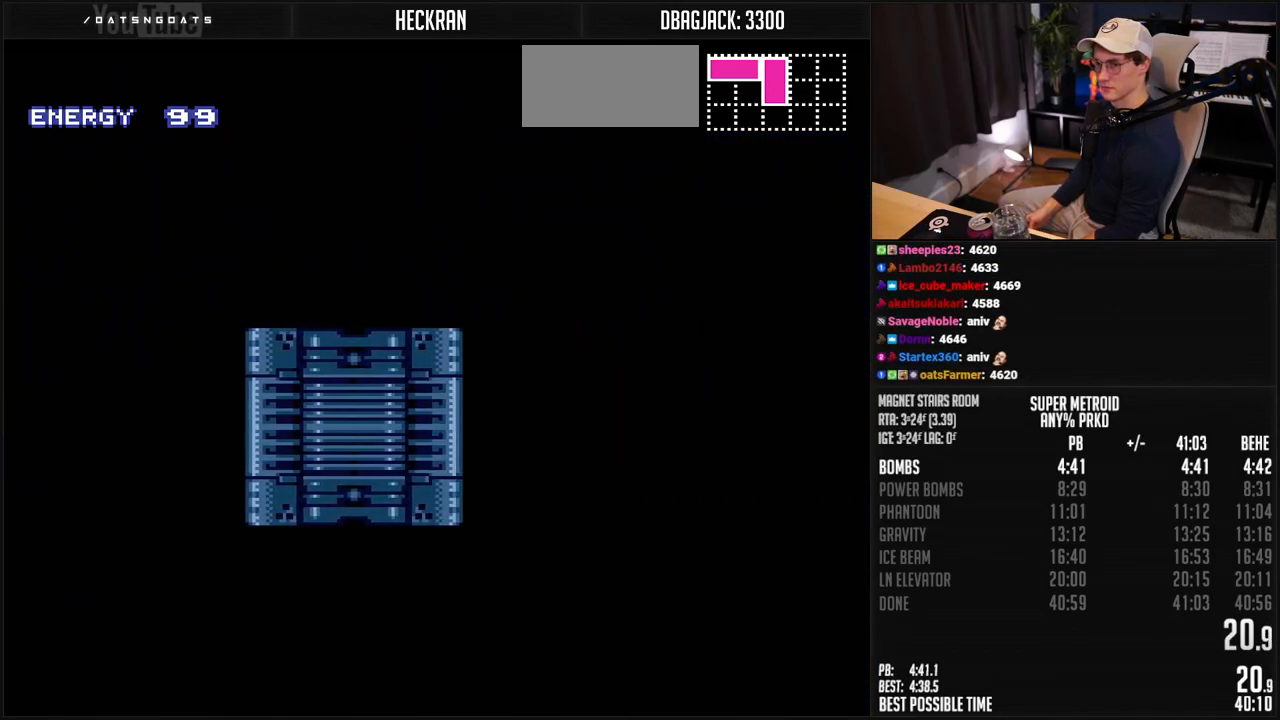
{"buttons": ["B", "DPAD_RIGHT"], "events": [[50, "DPAD_RIGHT", "up"], [167, "DPAD_RIGHT", "down"]]}